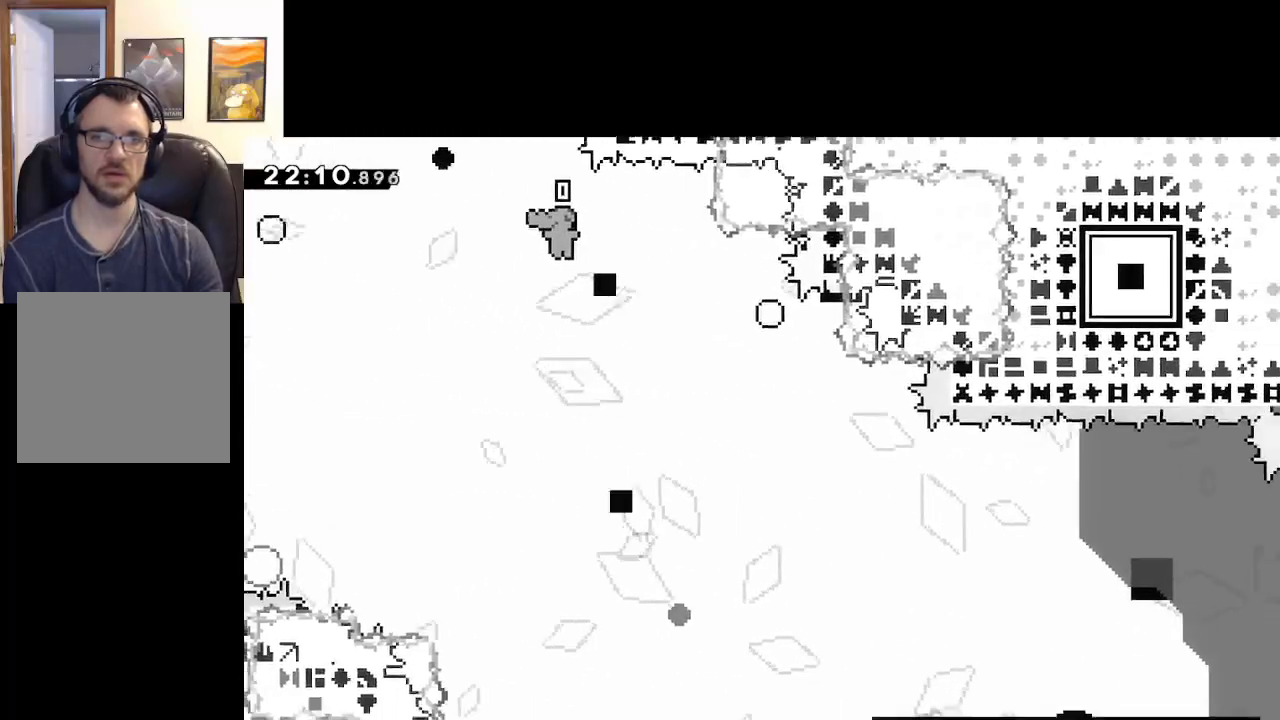
Gameplay with a controller (Xbox layout); each line is a JSON object with the inputs held at the frame after it. "events" lists button and stick changes between this image and that frame as [ms after this image, input, new state], when the widget could be followed in between.
{"buttons": ["A"], "left_stick": "up-right", "right_stick": "center", "events": [[200, "X", "up"]]}
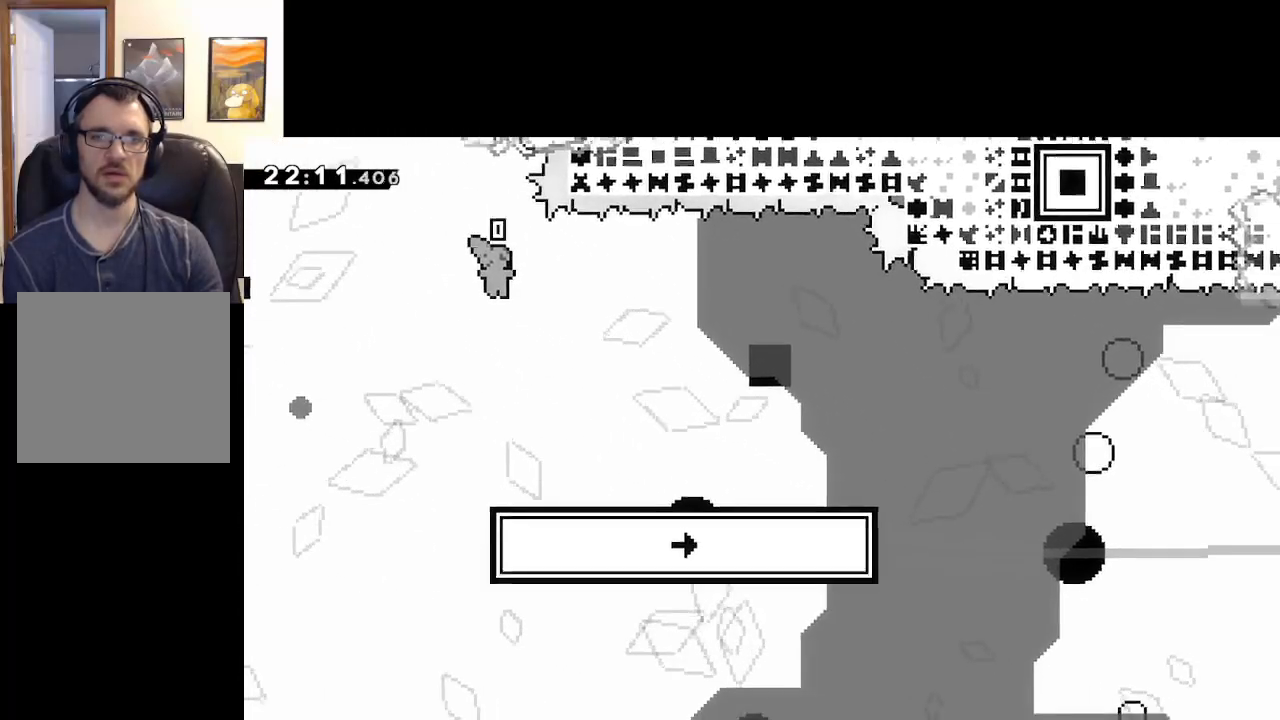
{"buttons": [], "left_stick": "right", "right_stick": "center", "events": [[50, "A", "up"], [100, "left_stick", "center"], [200, "left_stick", "left"], [400, "left_stick", "right"]]}
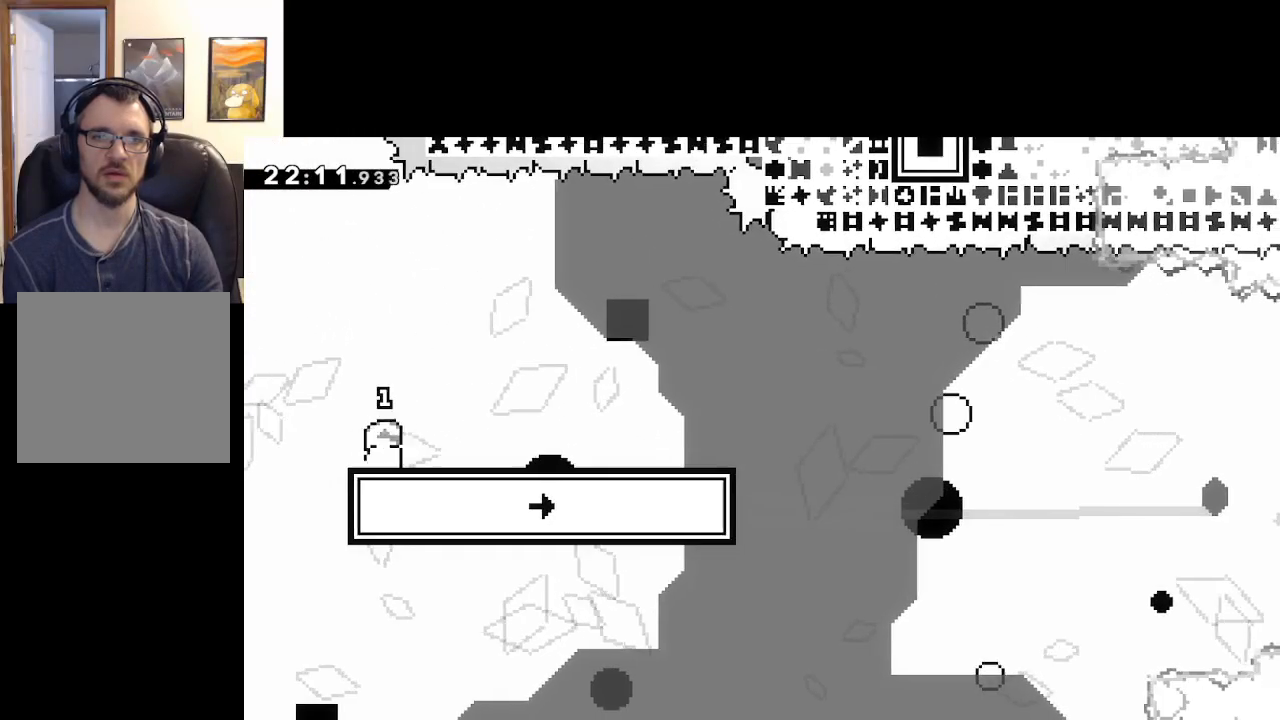
{"buttons": ["A", "X"], "left_stick": "down-right", "right_stick": "center", "events": [[33, "left_stick", "center"], [350, "left_stick", "down-right"], [417, "X", "down"], [467, "A", "down"]]}
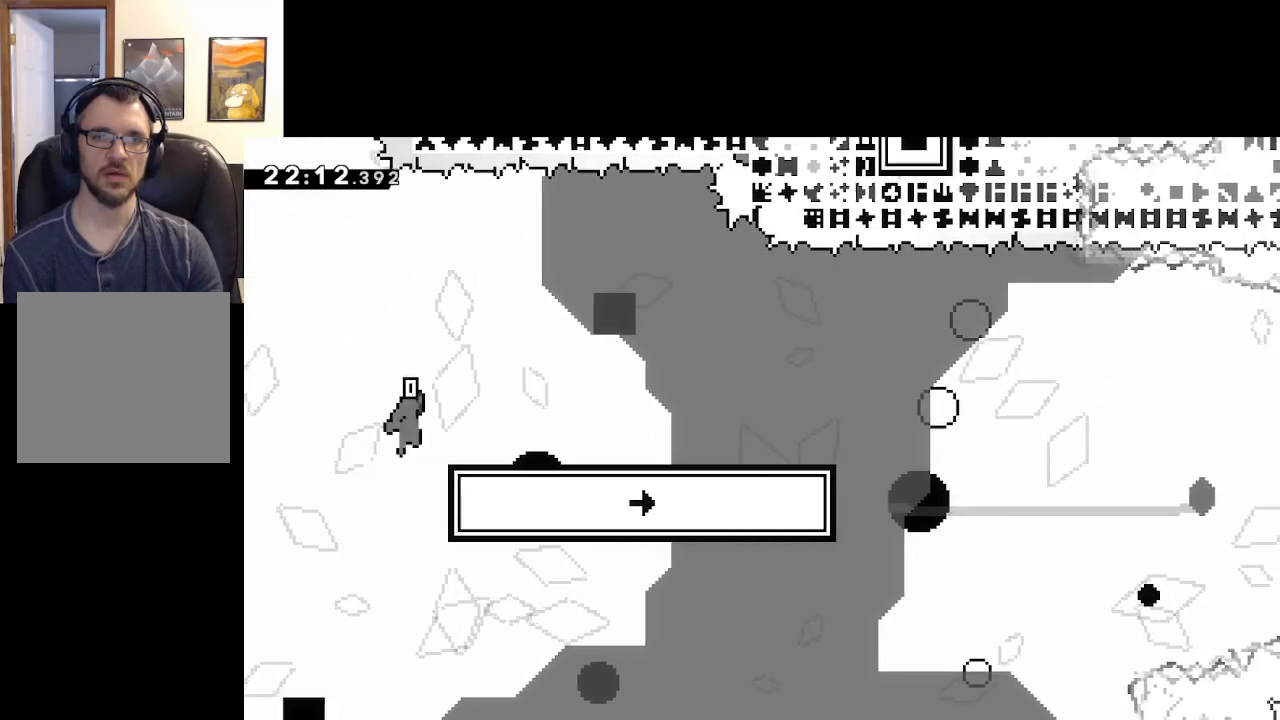
{"buttons": [], "left_stick": "up", "right_stick": "center", "events": [[117, "A", "up"], [117, "X", "up"], [233, "left_stick", "right"], [483, "left_stick", "up"]]}
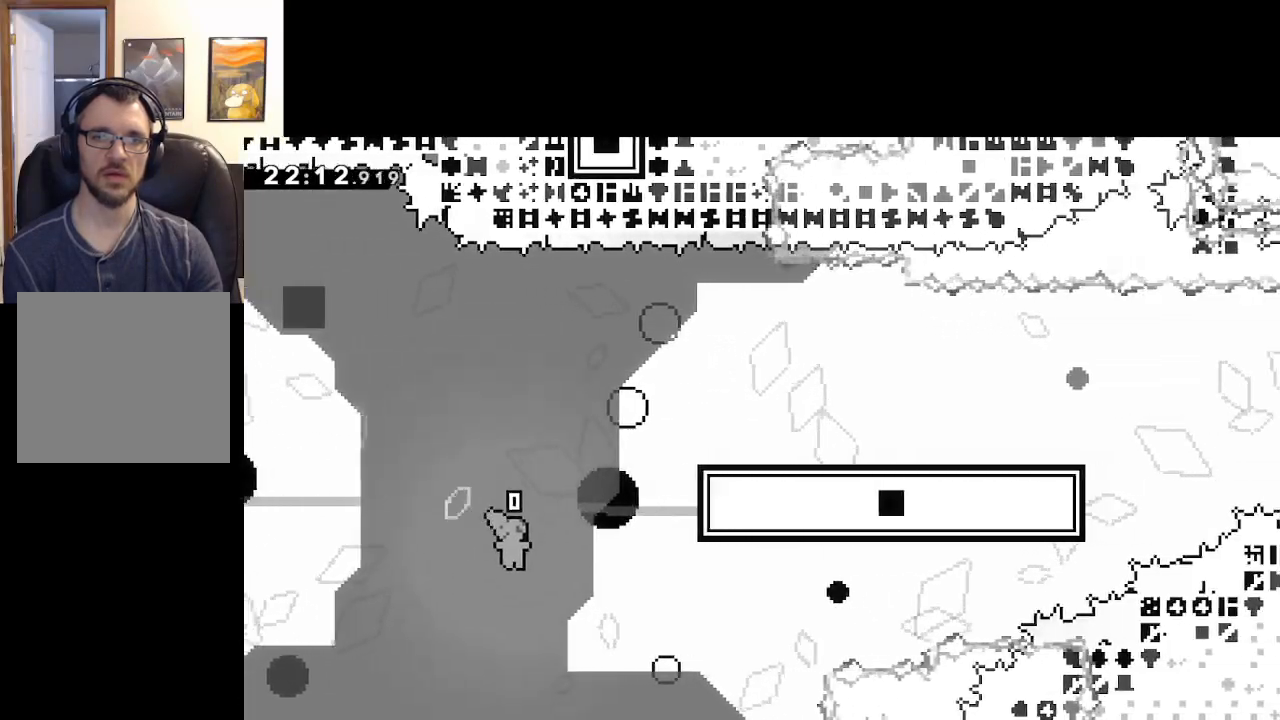
{"buttons": [], "left_stick": "up-left", "right_stick": "center", "events": [[33, "A", "down"], [67, "left_stick", "up-right"], [200, "X", "down"], [417, "A", "up"], [417, "X", "up"], [467, "left_stick", "up-left"]]}
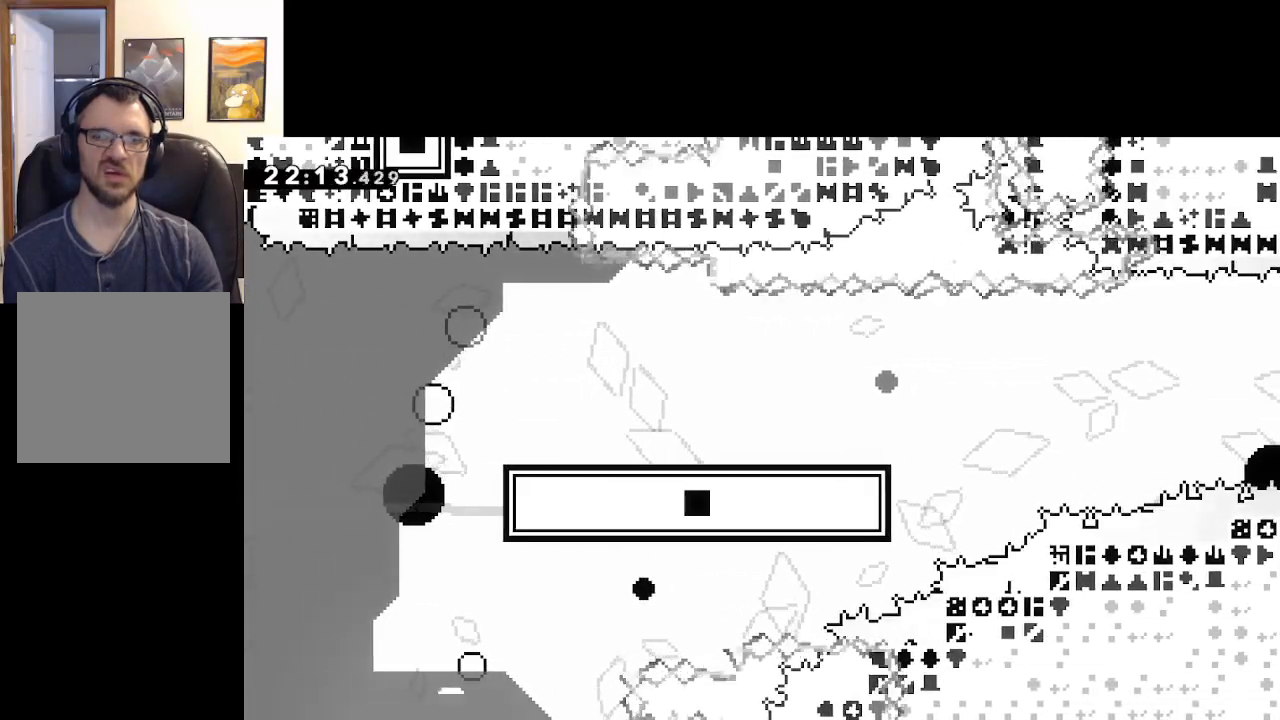
{"buttons": [], "left_stick": "center", "right_stick": "center", "events": [[150, "A", "down"], [267, "A", "up"], [350, "A", "down"], [367, "left_stick", "center"], [450, "A", "up"]]}
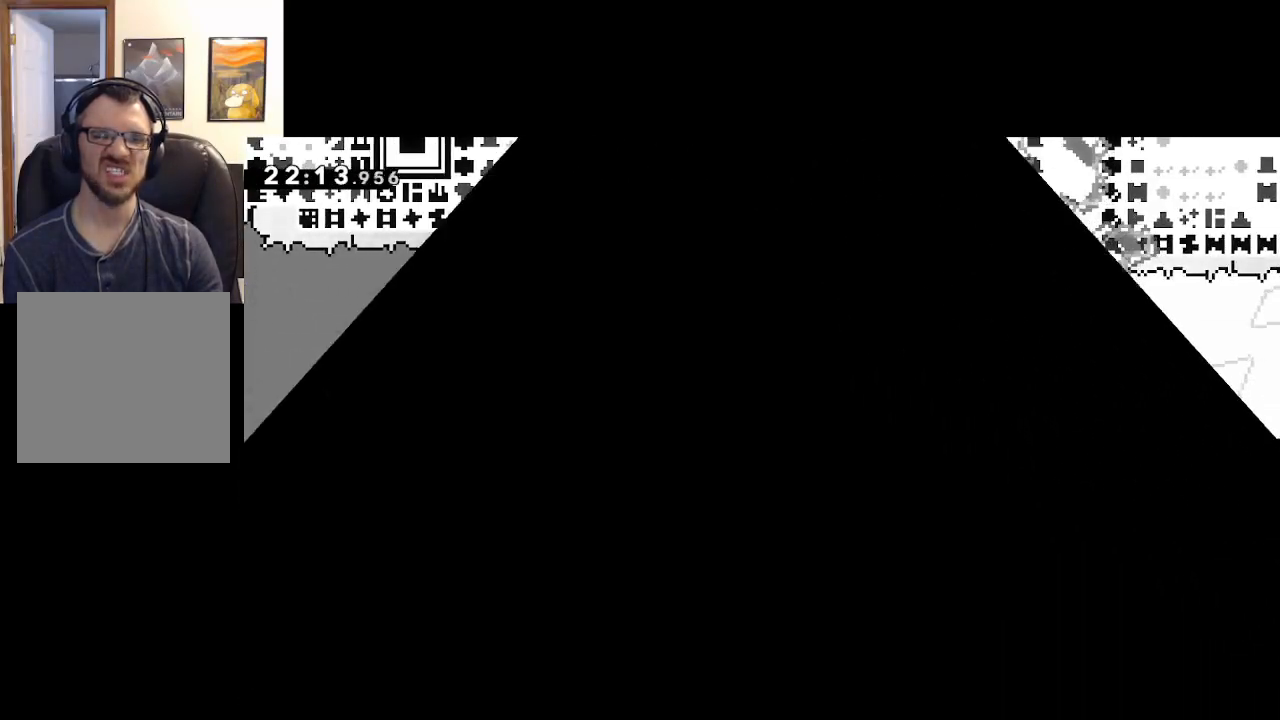
{"buttons": [], "left_stick": "center", "right_stick": "center", "events": [[50, "A", "down"], [183, "A", "up"]]}
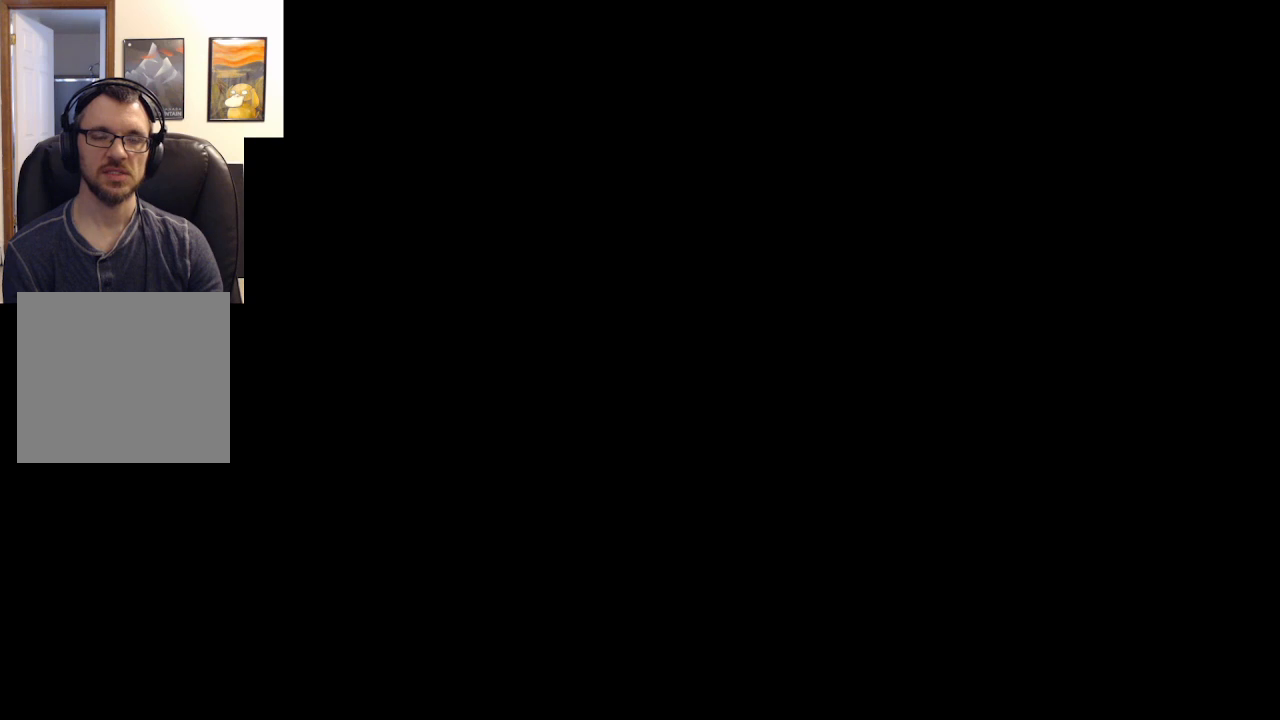
{"buttons": ["X"], "left_stick": "down-right", "right_stick": "center", "events": [[367, "left_stick", "down-right"], [417, "X", "down"]]}
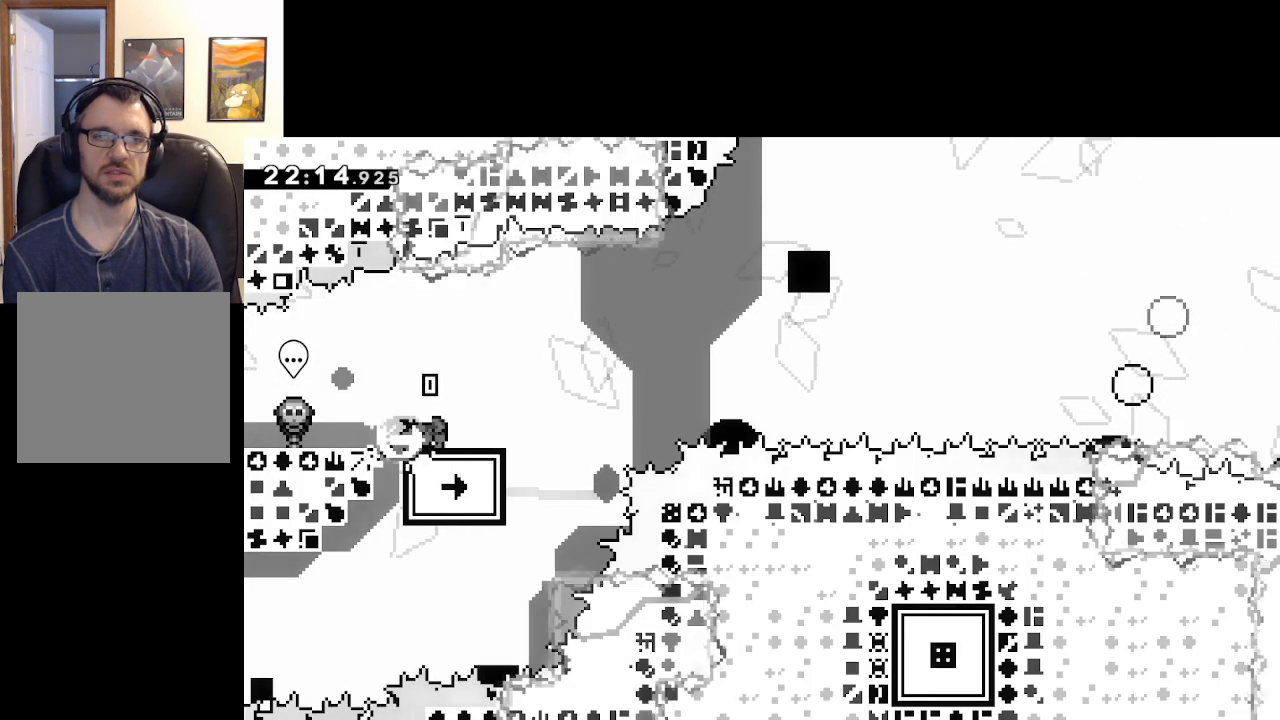
{"buttons": ["A"], "left_stick": "right", "right_stick": "center", "events": [[17, "A", "down"], [233, "left_stick", "right"], [283, "X", "up"]]}
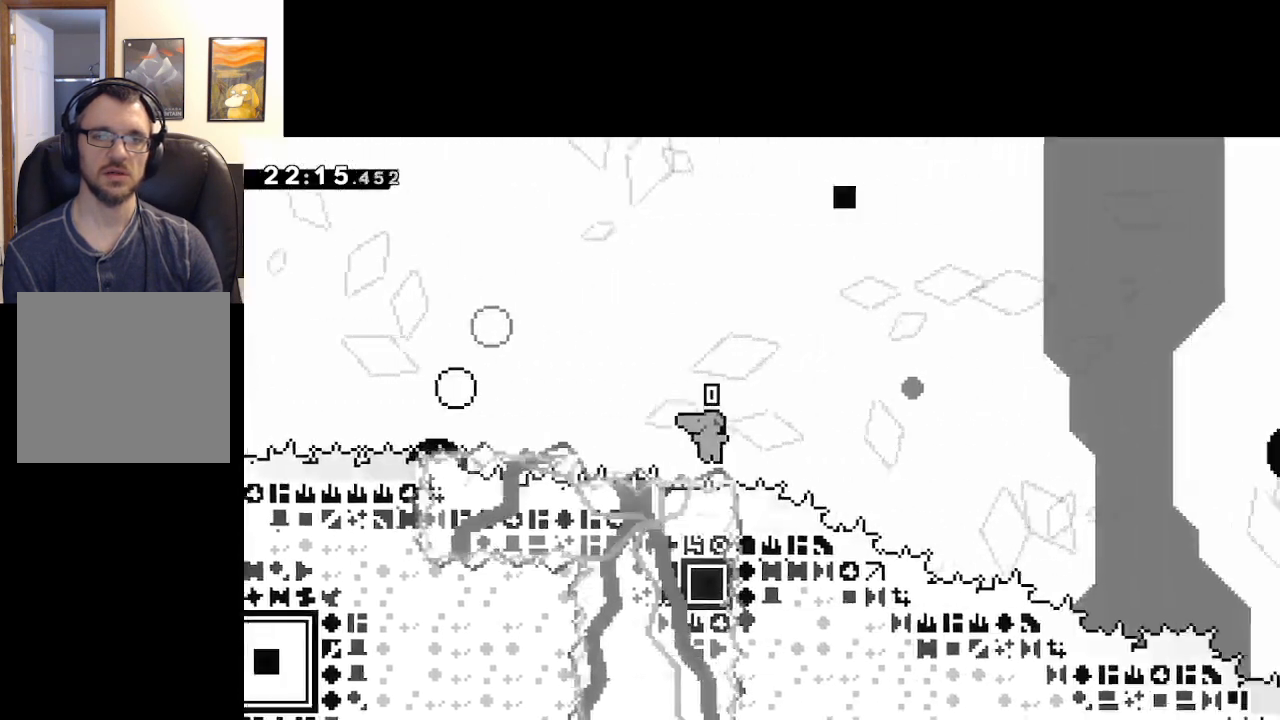
{"buttons": [], "left_stick": "center", "right_stick": "center", "events": [[83, "A", "up"], [133, "left_stick", "center"], [217, "left_stick", "down"], [350, "left_stick", "center"], [367, "A", "down"], [467, "A", "up"]]}
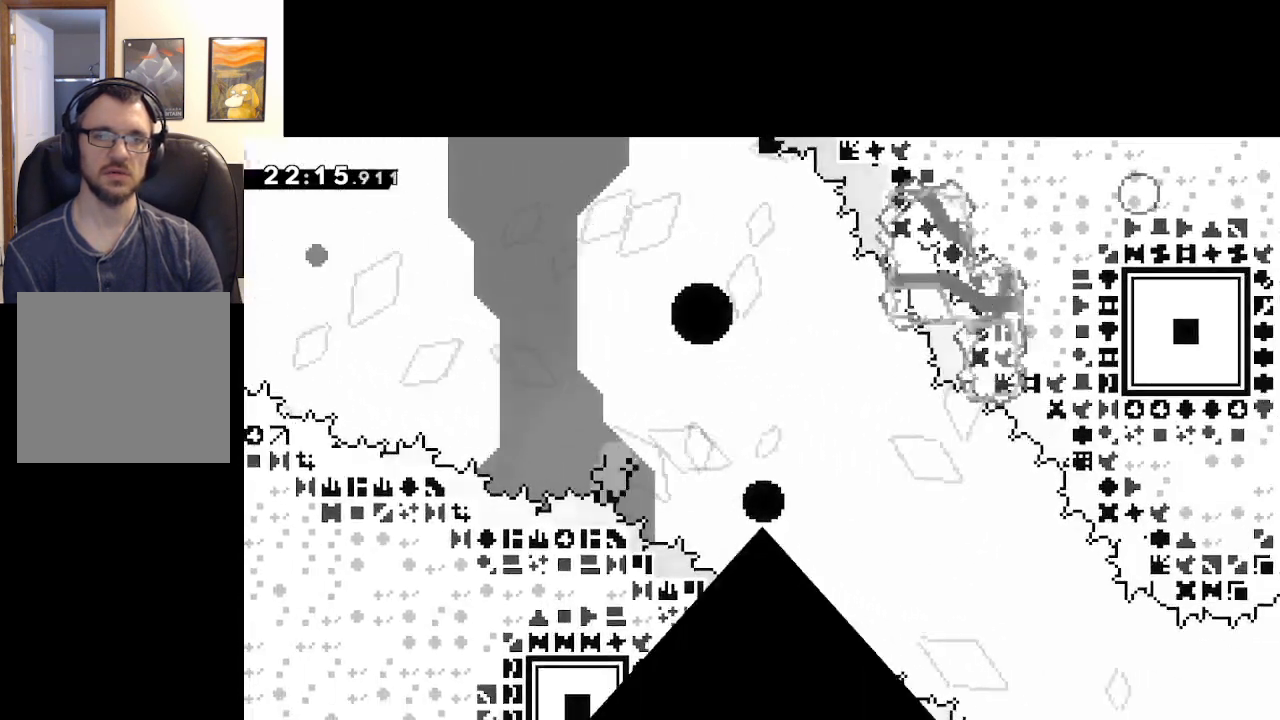
{"buttons": ["A"], "left_stick": "center", "right_stick": "center", "events": [[67, "START", "down"], [167, "START", "up"], [183, "left_stick", "down-right"], [300, "left_stick", "center"], [317, "A", "down"], [383, "A", "up"], [483, "A", "down"]]}
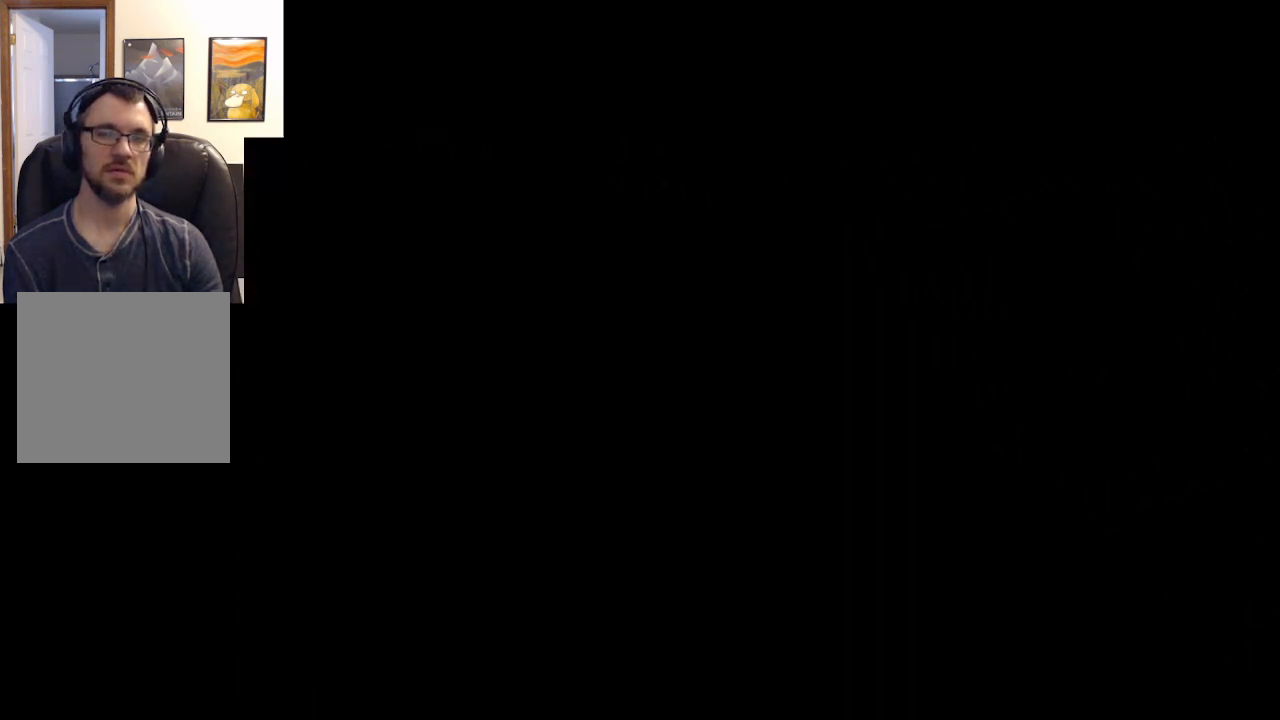
{"buttons": [], "left_stick": "center", "right_stick": "center", "events": [[117, "A", "up"]]}
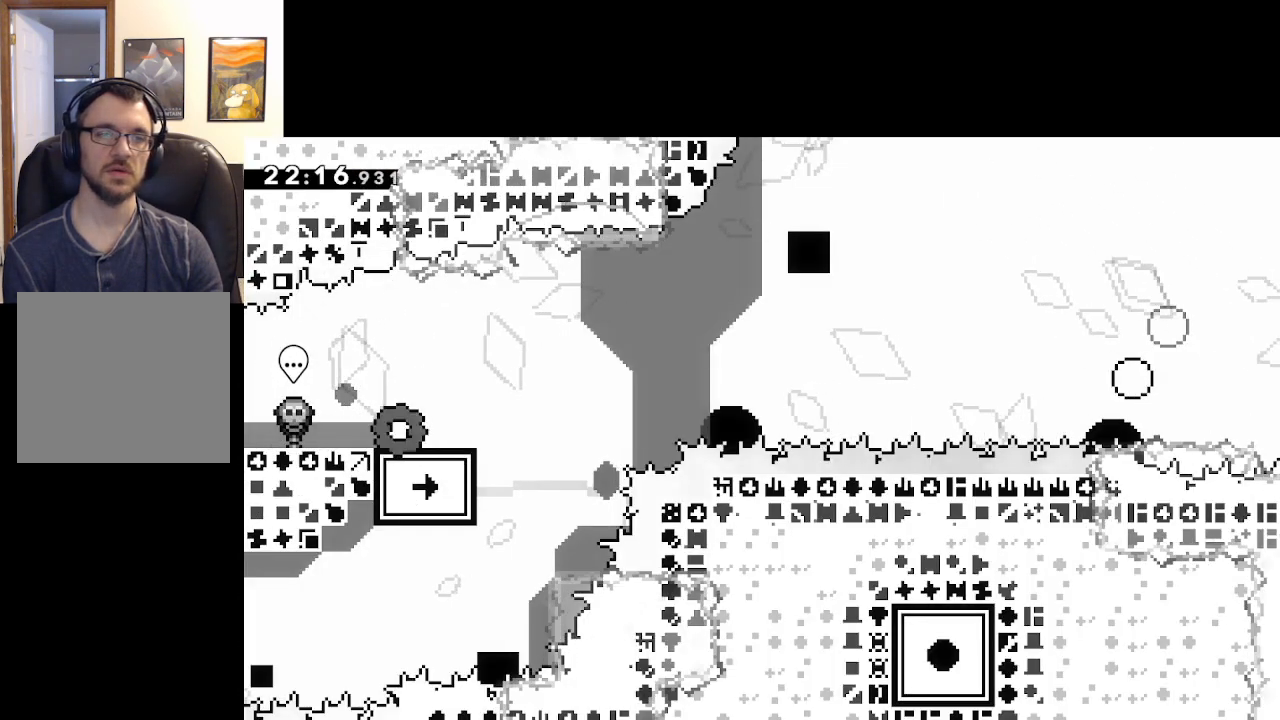
{"buttons": ["A", "X"], "left_stick": "right", "right_stick": "center", "events": [[117, "left_stick", "down-right"], [167, "X", "down"], [200, "L3", "down"], [317, "A", "down"], [433, "L3", "up"], [483, "left_stick", "right"]]}
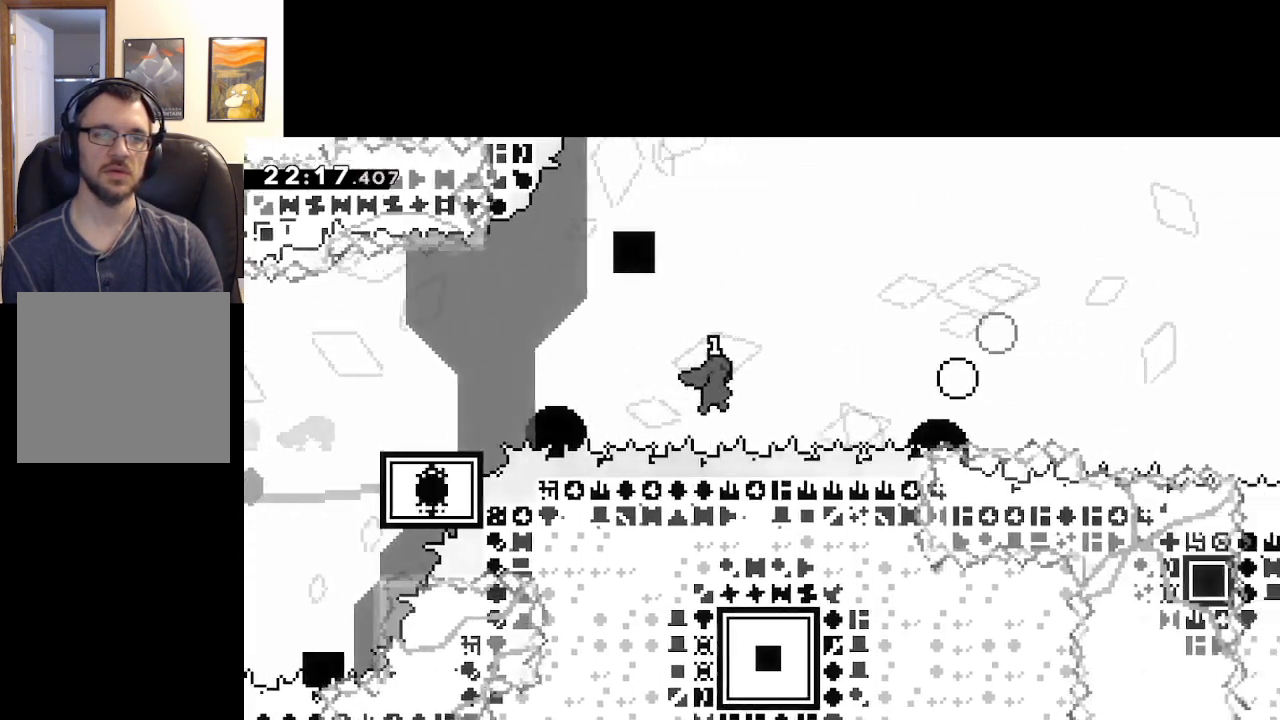
{"buttons": [], "left_stick": "right", "right_stick": "center", "events": [[33, "X", "up"], [417, "A", "up"]]}
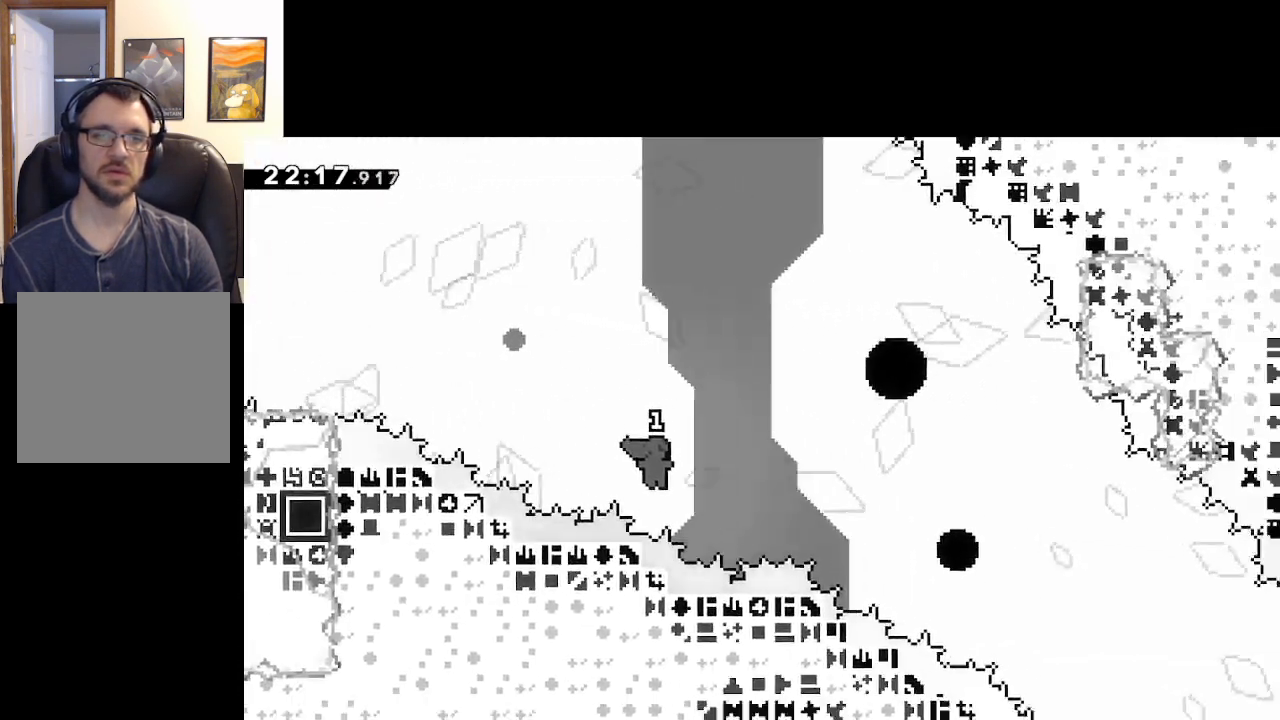
{"buttons": [], "left_stick": "right", "right_stick": "center", "events": []}
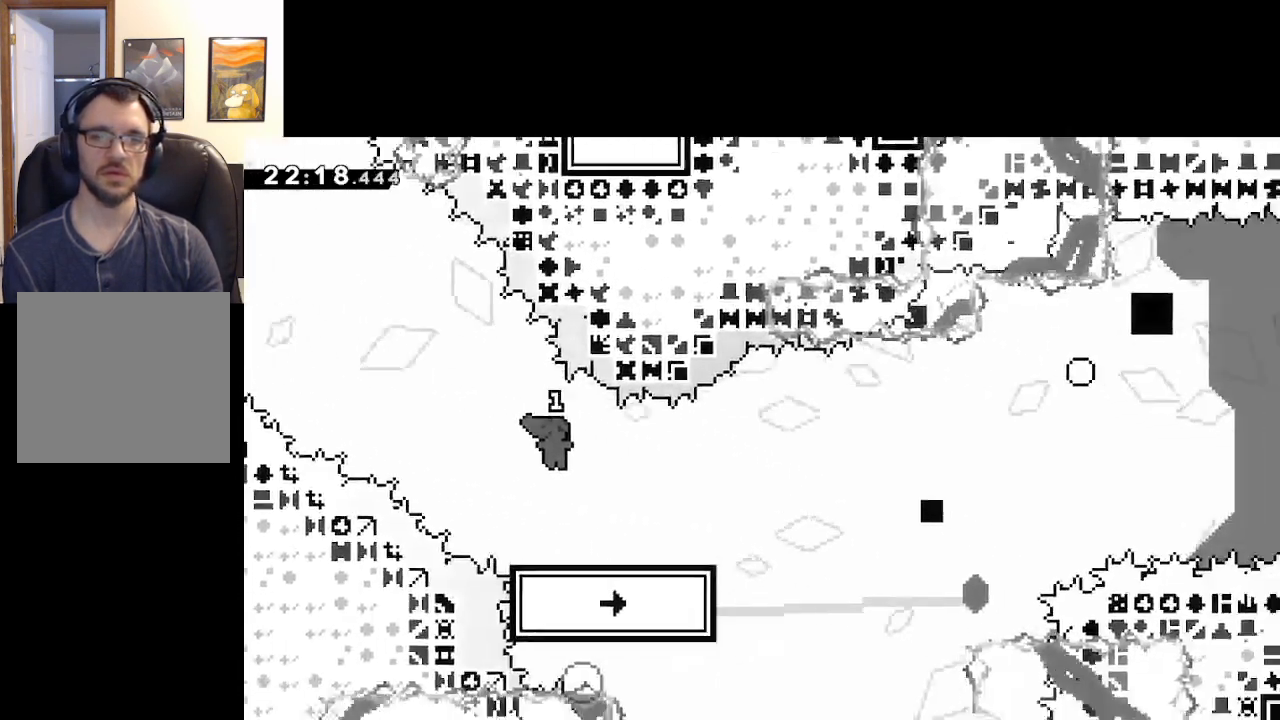
{"buttons": ["A"], "left_stick": "down-right", "right_stick": "center", "events": [[133, "left_stick", "down-right"], [150, "X", "down"], [317, "A", "down"], [500, "X", "up"]]}
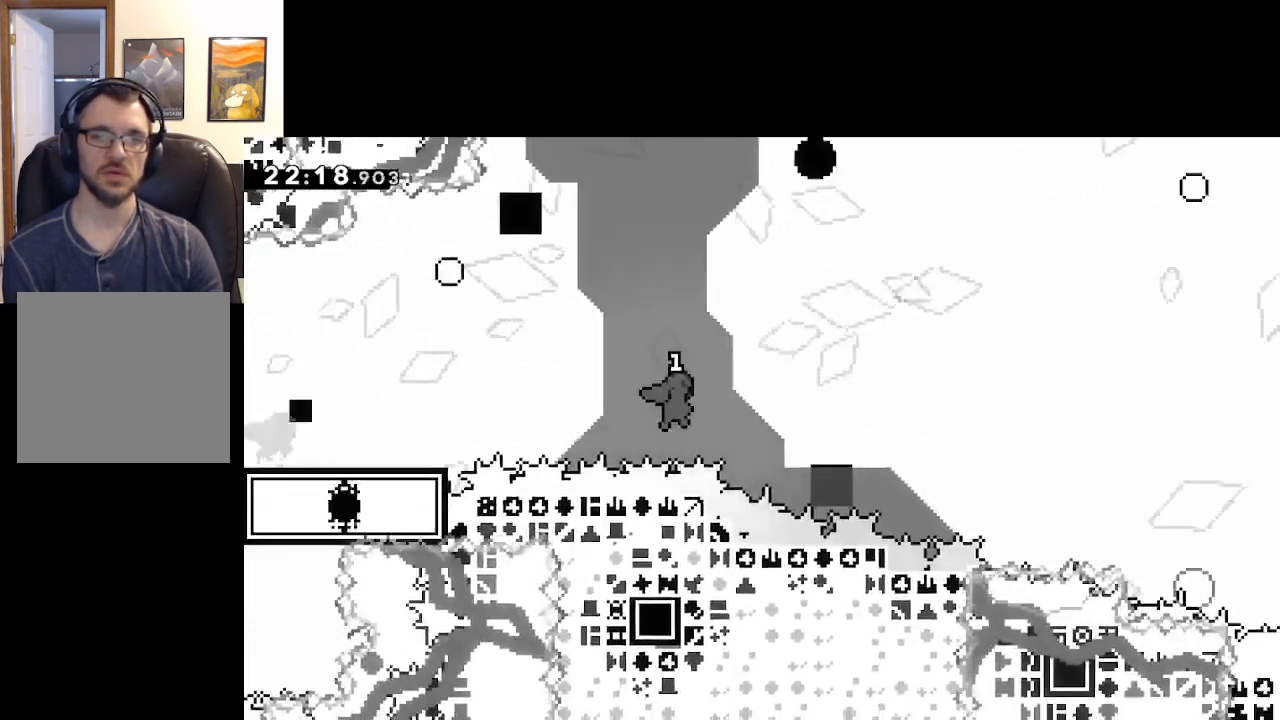
{"buttons": [], "left_stick": "right", "right_stick": "center", "events": [[133, "left_stick", "right"], [433, "A", "up"]]}
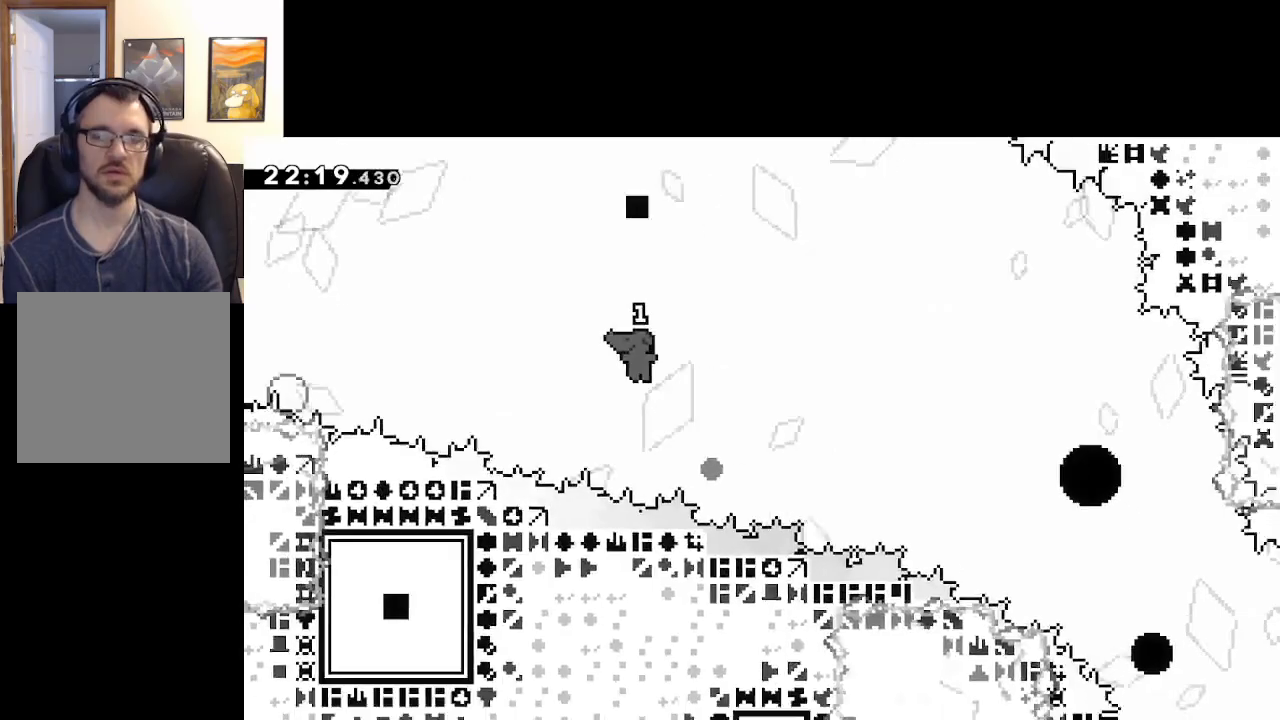
{"buttons": [], "left_stick": "right", "right_stick": "center", "events": []}
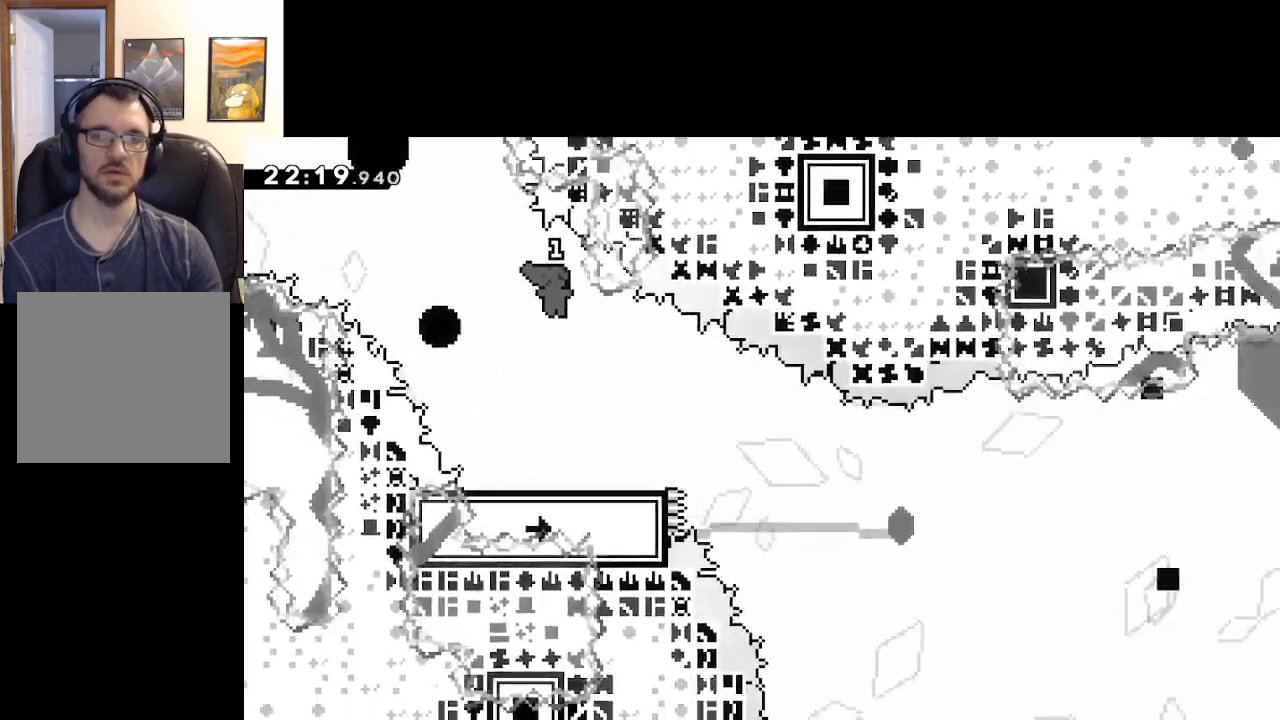
{"buttons": ["A", "X", "L3"], "left_stick": "down-right", "right_stick": "center", "events": [[217, "X", "down"], [217, "left_stick", "down-right"], [267, "L3", "down"], [433, "A", "down"]]}
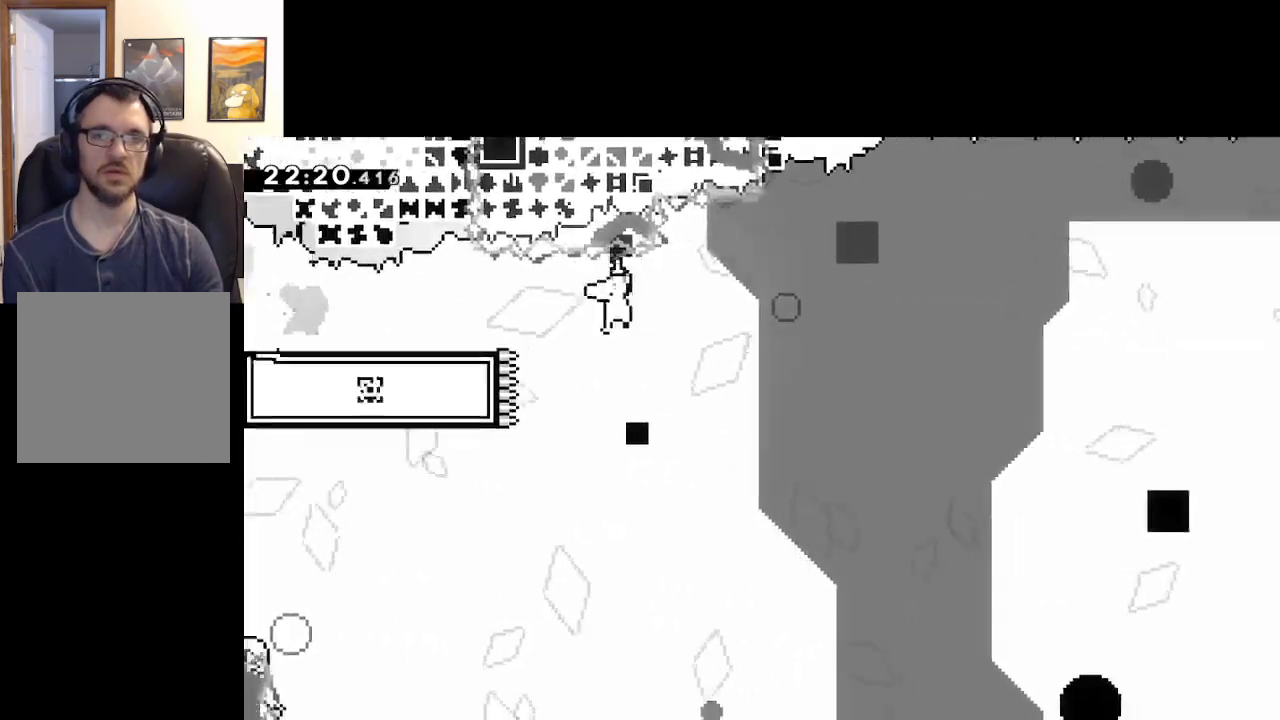
{"buttons": ["A"], "left_stick": "right", "right_stick": "center", "events": [[67, "L3", "up"], [333, "X", "up"], [350, "left_stick", "right"]]}
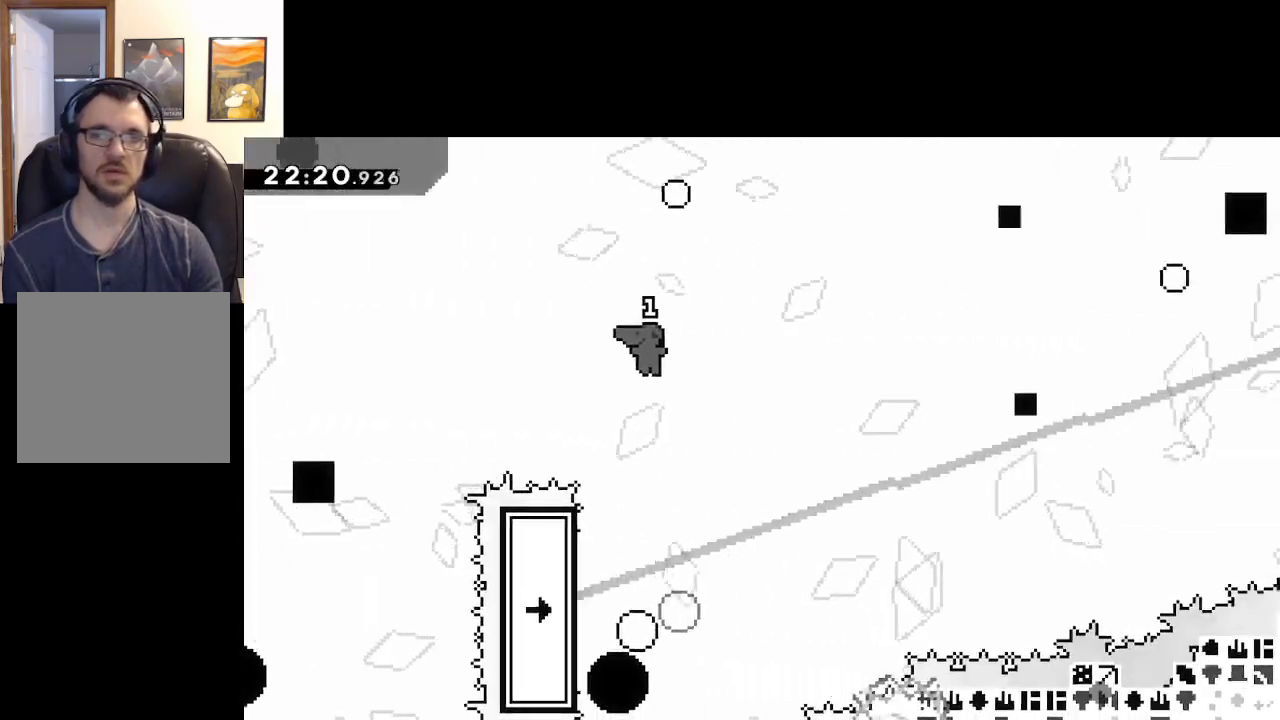
{"buttons": ["A", "X"], "left_stick": "up-right", "right_stick": "center", "events": [[267, "X", "down"], [267, "left_stick", "up"], [300, "A", "up"], [467, "left_stick", "up-right"], [500, "A", "down"]]}
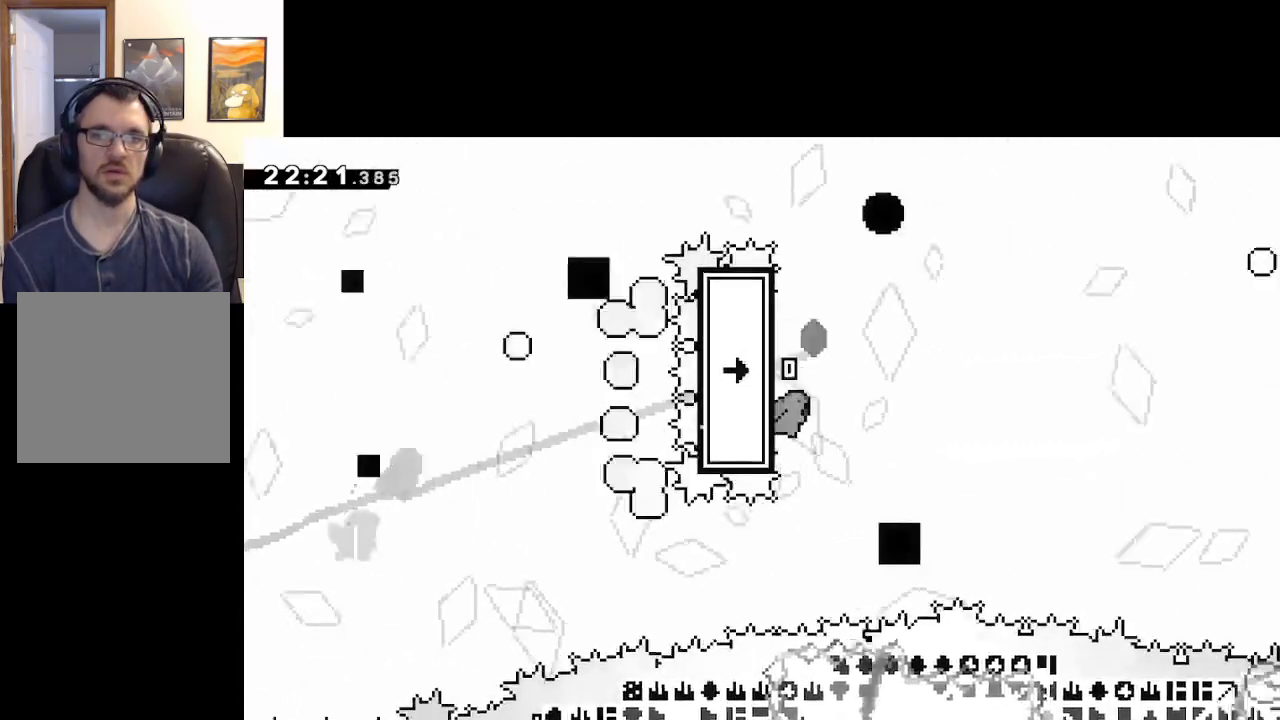
{"buttons": ["A", "X"], "left_stick": "up-right", "right_stick": "center", "events": []}
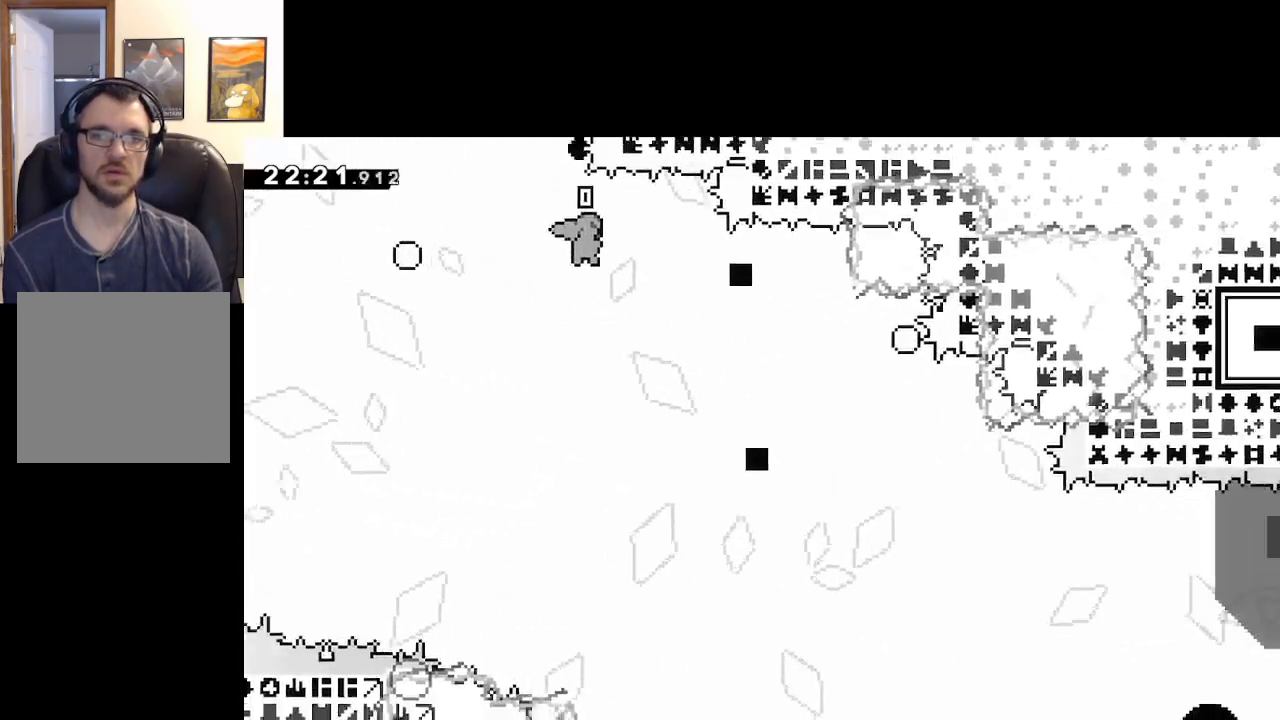
{"buttons": [], "left_stick": "up-right", "right_stick": "center", "events": [[467, "X", "up"], [500, "A", "up"]]}
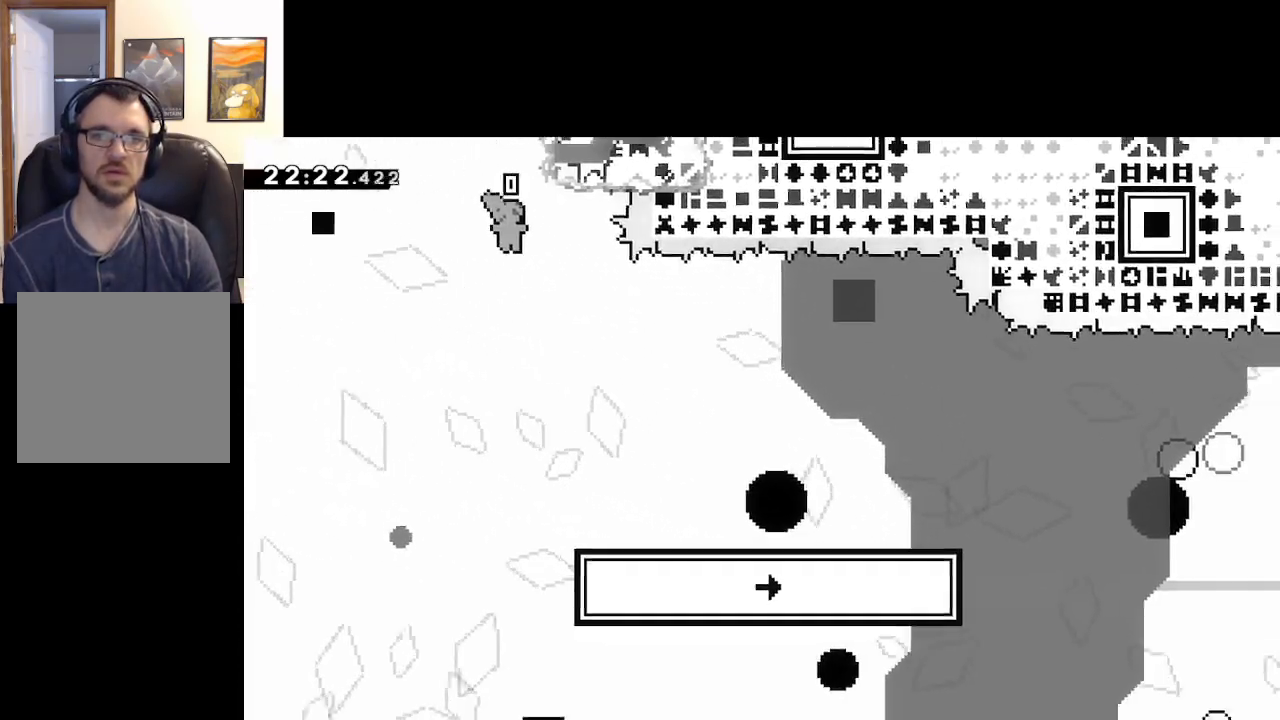
{"buttons": [], "left_stick": "center", "right_stick": "center", "events": [[117, "left_stick", "center"]]}
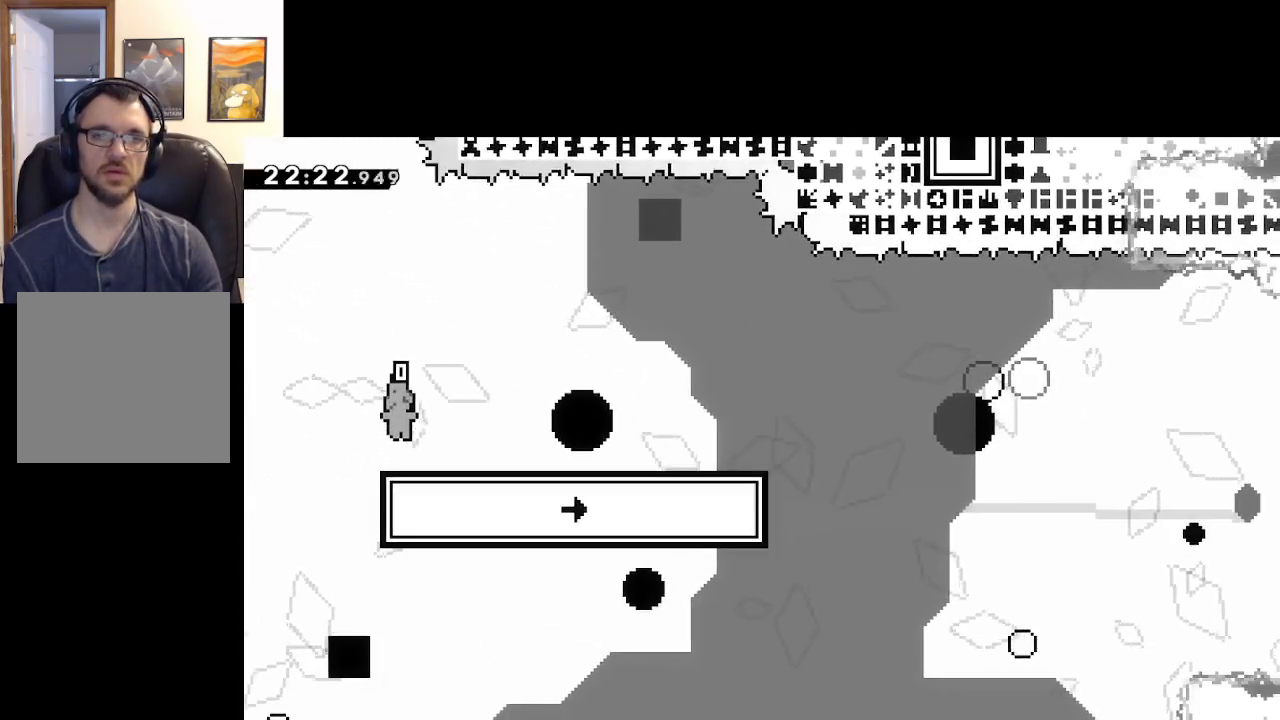
{"buttons": ["A", "X", "L3"], "left_stick": "down-right", "right_stick": "center", "events": [[300, "left_stick", "down-right"], [333, "X", "down"], [350, "L3", "down"], [450, "A", "down"]]}
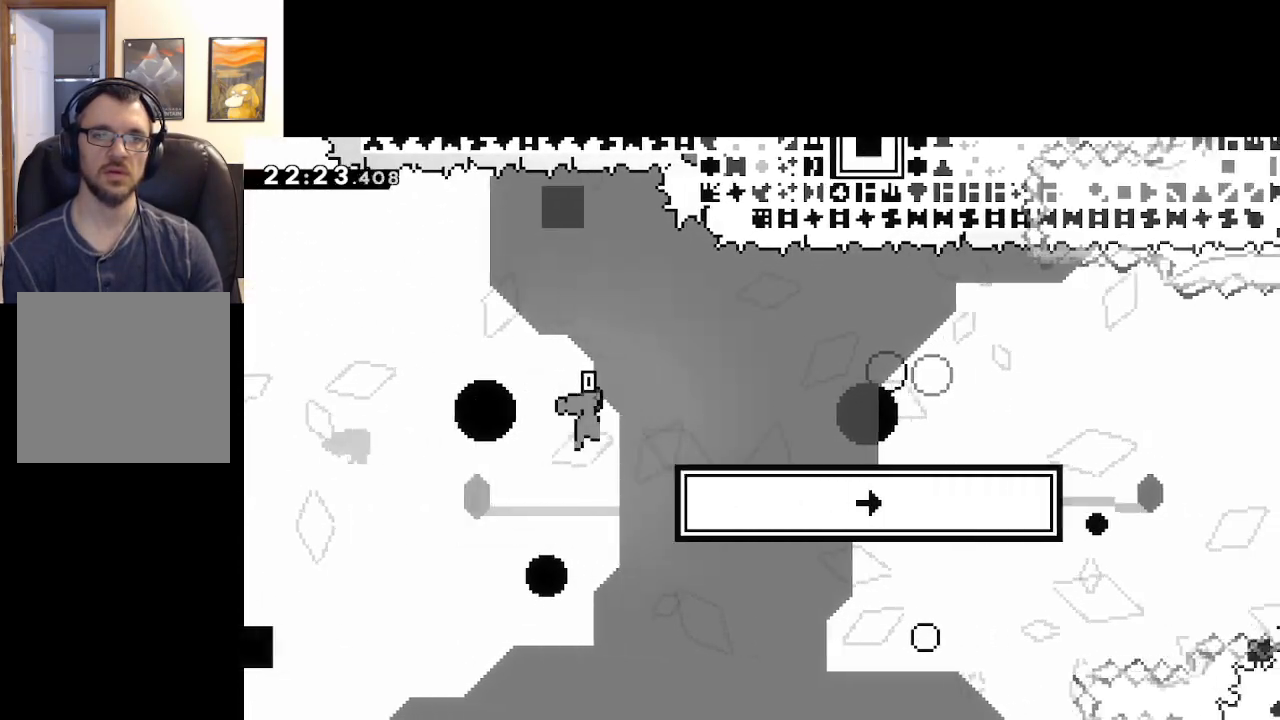
{"buttons": ["A"], "left_stick": "right", "right_stick": "center", "events": [[100, "X", "up"], [117, "A", "up"], [150, "L3", "up"], [267, "left_stick", "right"], [317, "A", "down"]]}
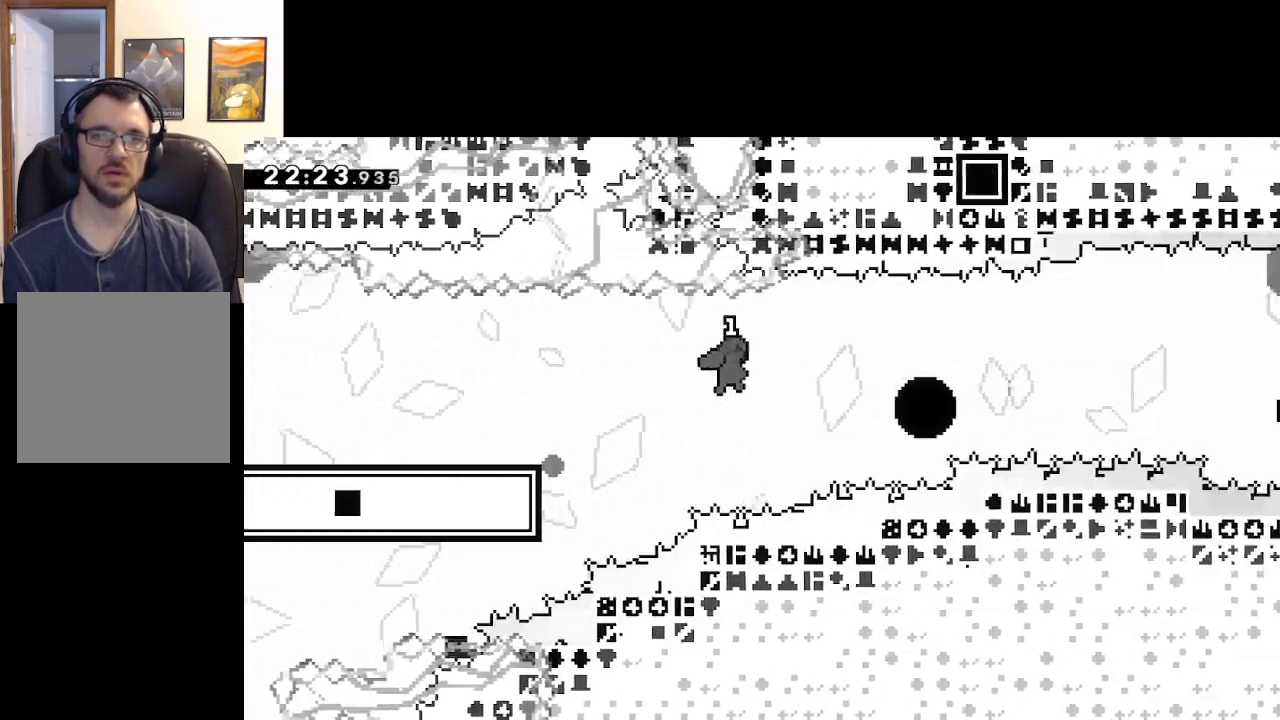
{"buttons": ["A"], "left_stick": "right", "right_stick": "center", "events": []}
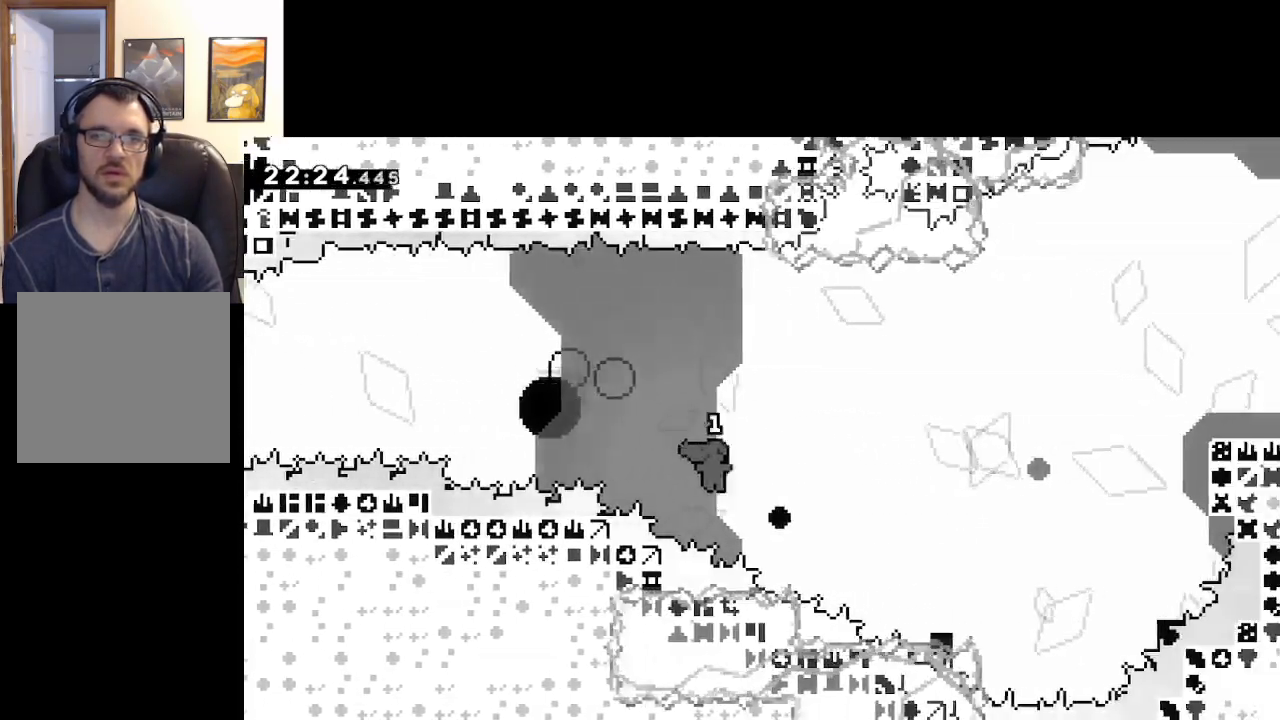
{"buttons": ["A", "X"], "left_stick": "up-right", "right_stick": "center", "events": [[33, "left_stick", "up-right"], [217, "X", "down"]]}
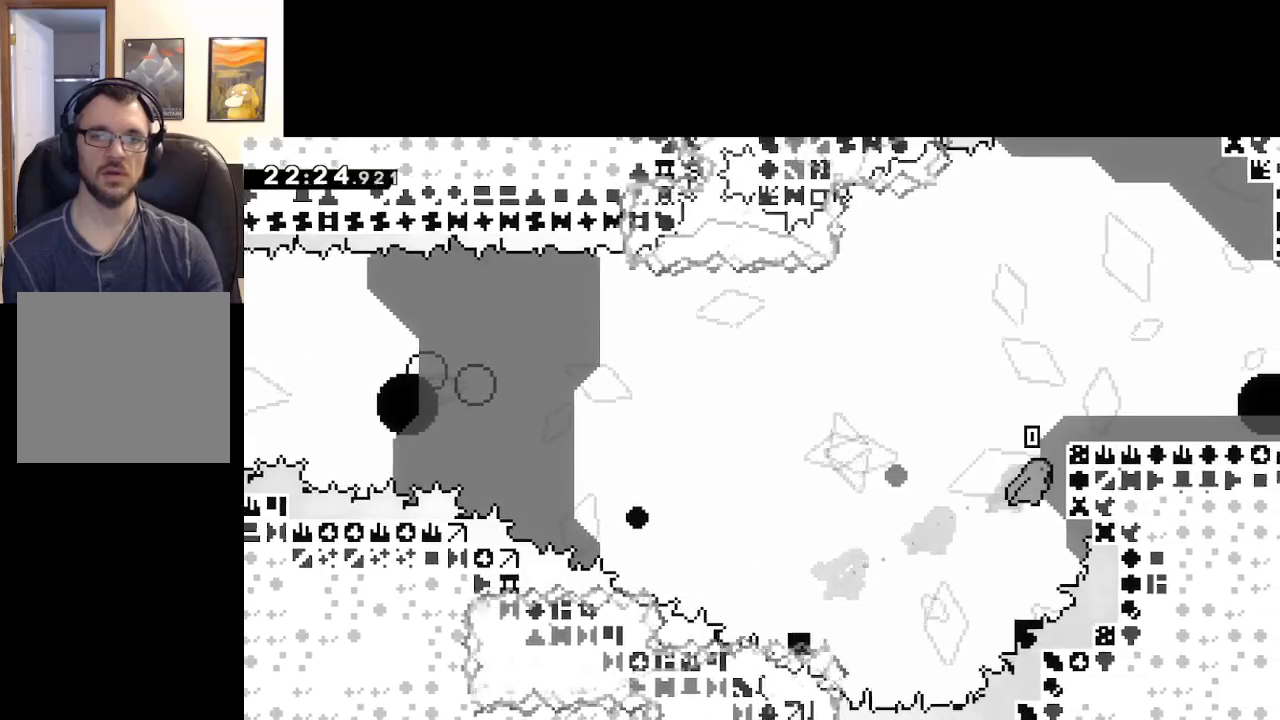
{"buttons": ["A", "L2"], "left_stick": "up-right", "right_stick": "center", "events": [[133, "X", "up"], [150, "L2", "down"], [167, "A", "up"], [217, "A", "down"], [367, "A", "up"], [417, "A", "down"]]}
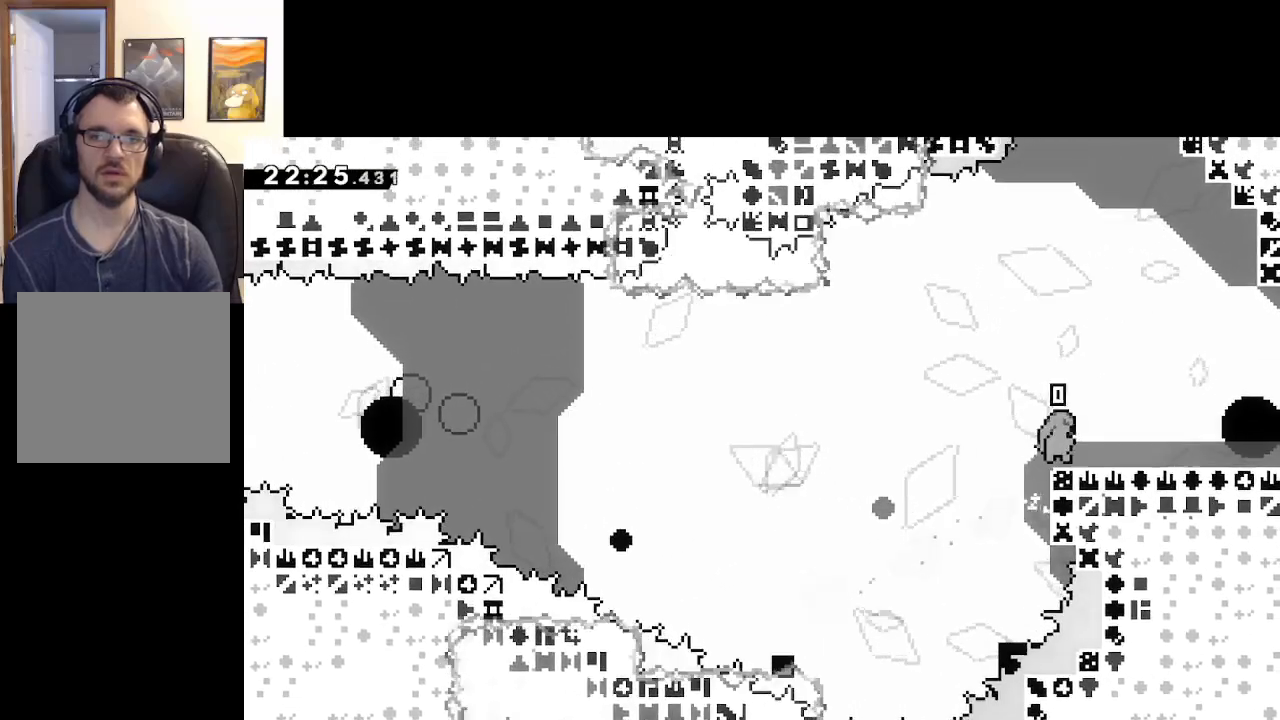
{"buttons": ["A"], "left_stick": "up", "right_stick": "center", "events": [[133, "A", "up"], [217, "A", "down"], [250, "L2", "up"], [283, "left_stick", "up"]]}